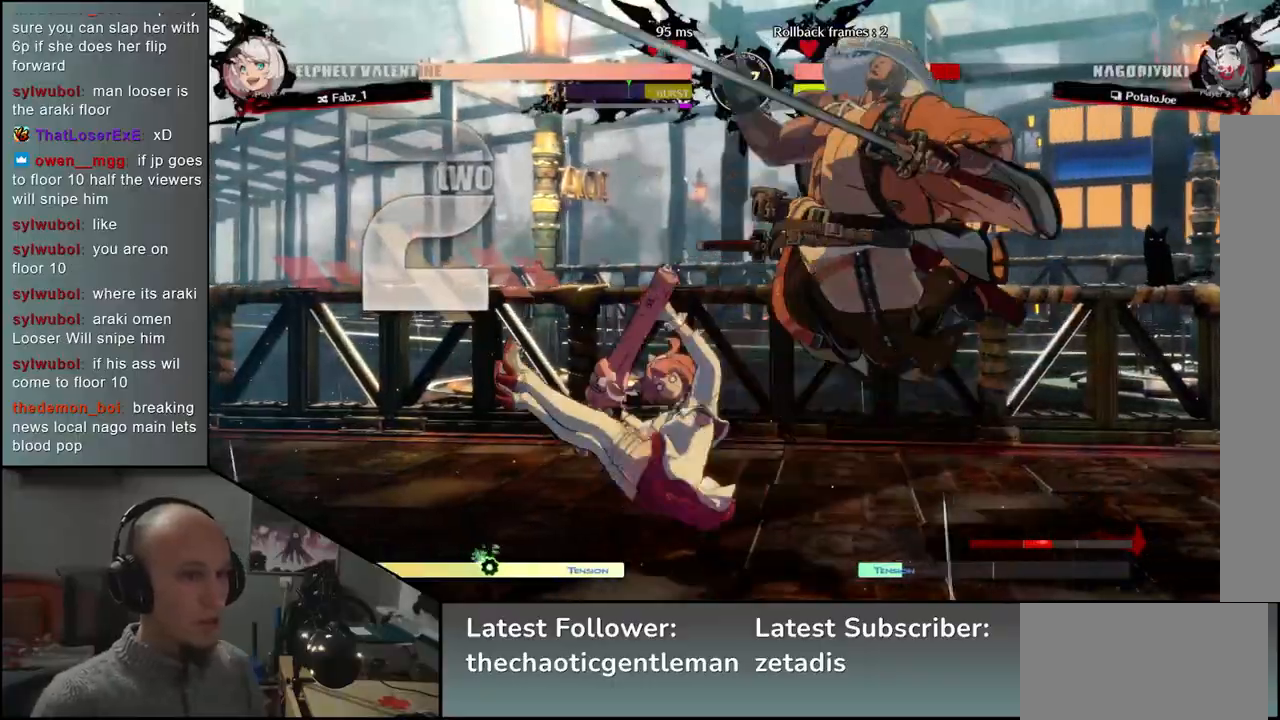
Gameplay with a controller (arcade stick); each line is a JSON object with the inputs held at the frame after it. "events" lists button and stick changes between this image and that frame as [ms after this image, input, new state], when the widget could be followed in between. Not read: L3 R3.
{"buttons": [], "left_stick": "down-right", "events": []}
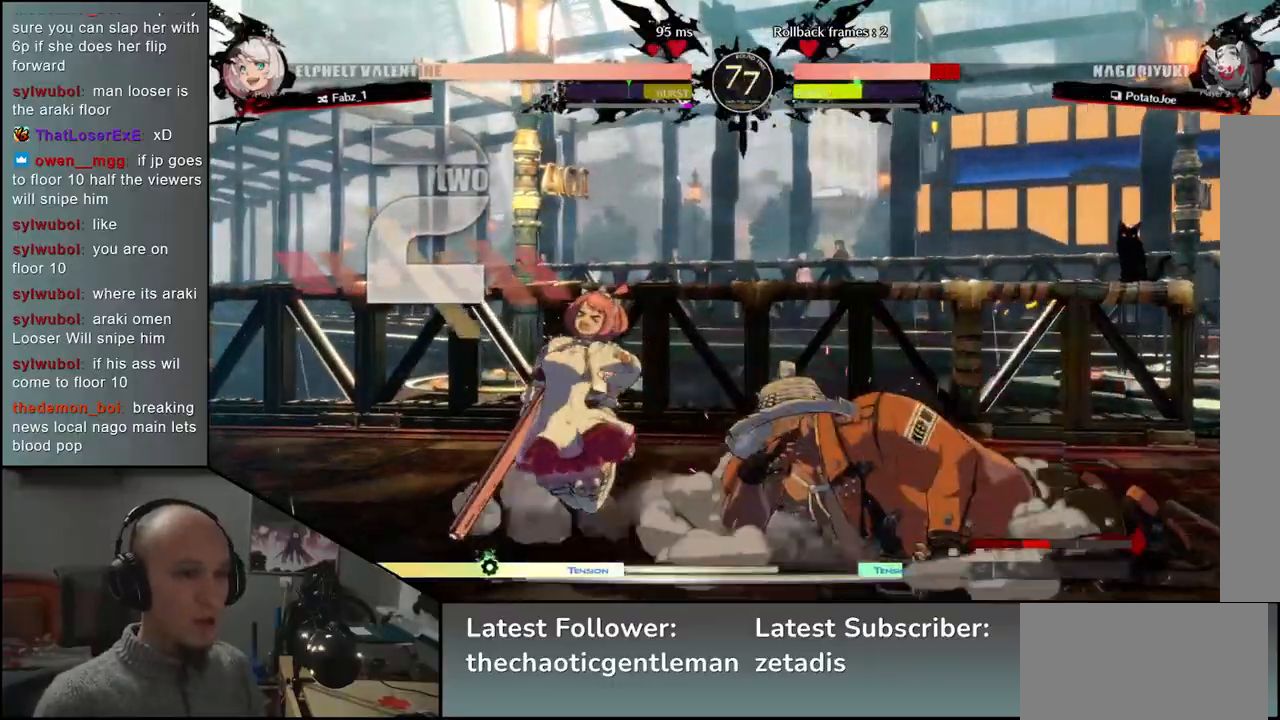
{"buttons": [], "left_stick": "down-right", "events": [[17, "left_stick", "right"], [500, "left_stick", "down-right"]]}
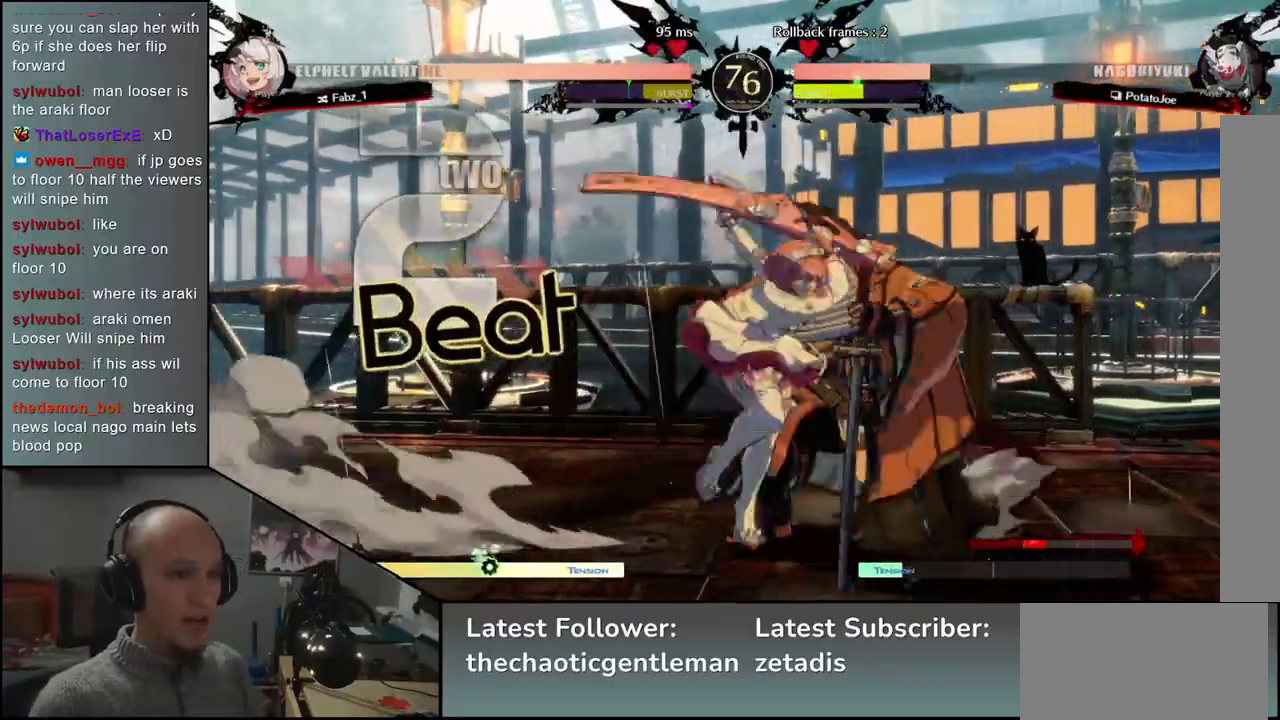
{"buttons": [], "left_stick": "down-left", "events": [[467, "left_stick", "down-left"]]}
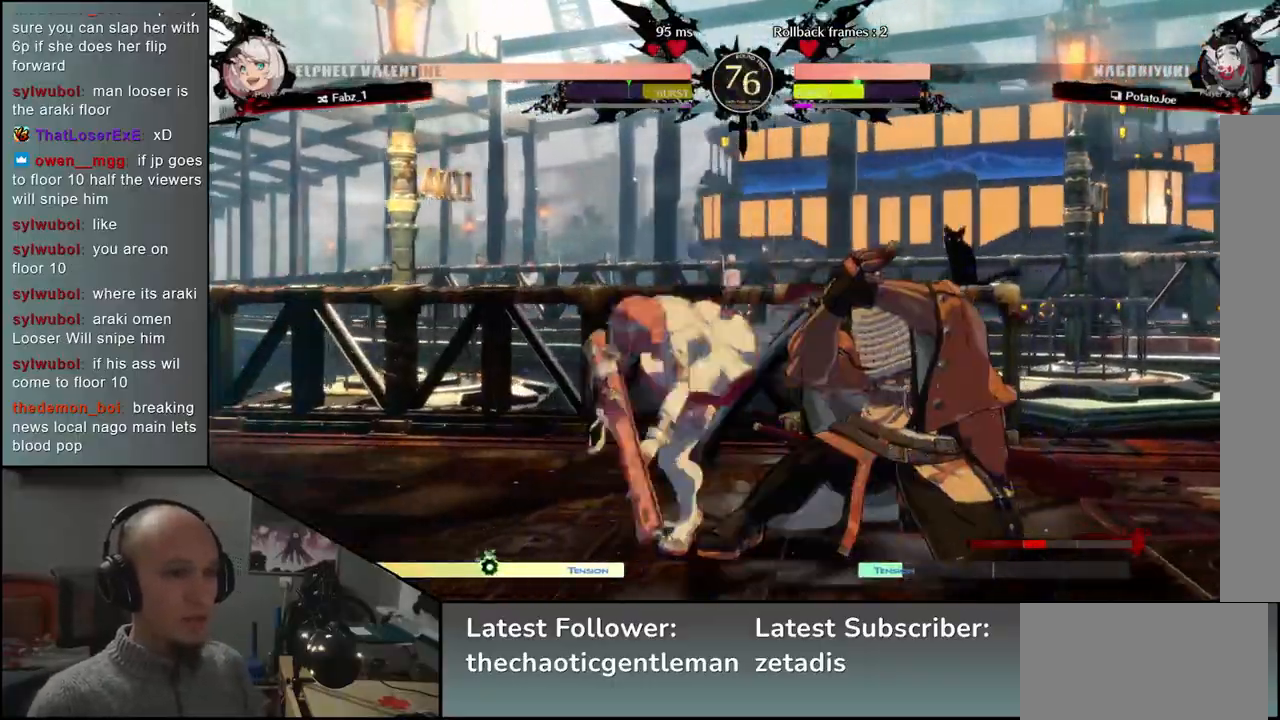
{"buttons": [], "left_stick": "center", "events": [[50, "left_stick", "down-right"], [100, "SQUARE", "down"], [183, "SQUARE", "up"], [183, "left_stick", "center"]]}
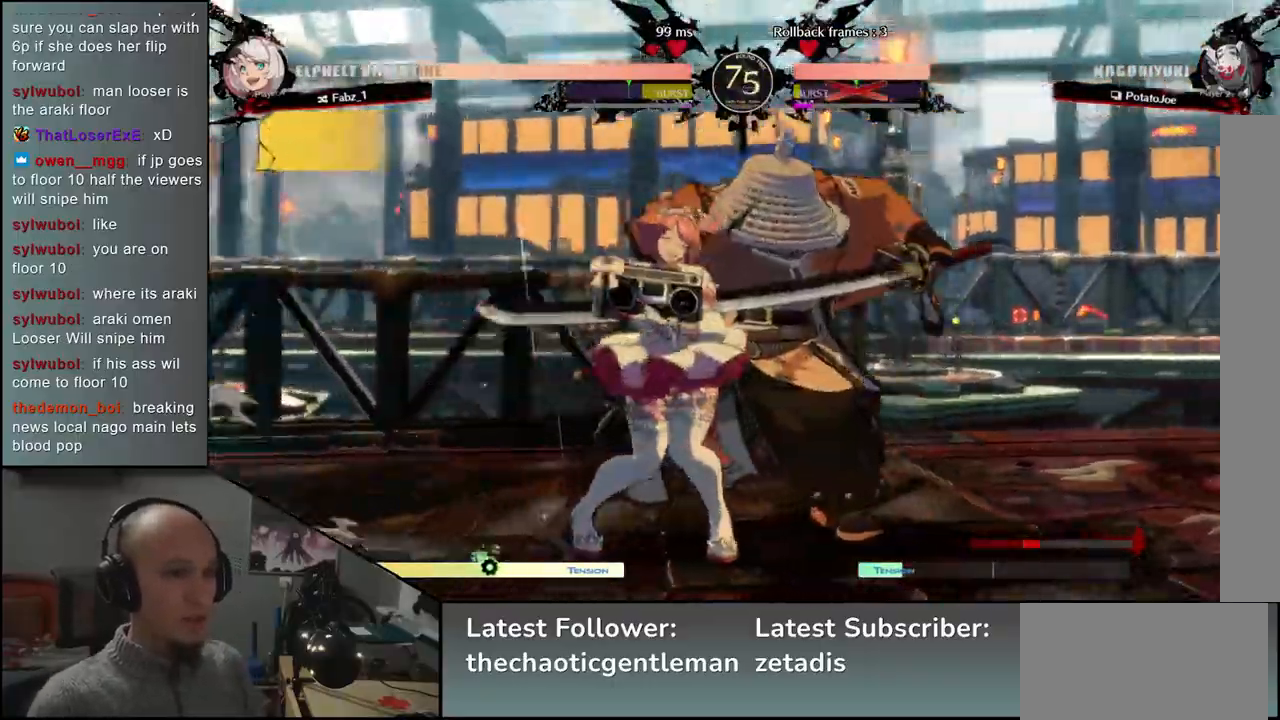
{"buttons": [], "left_stick": "center", "events": [[150, "left_stick", "down-right"], [283, "left_stick", "center"]]}
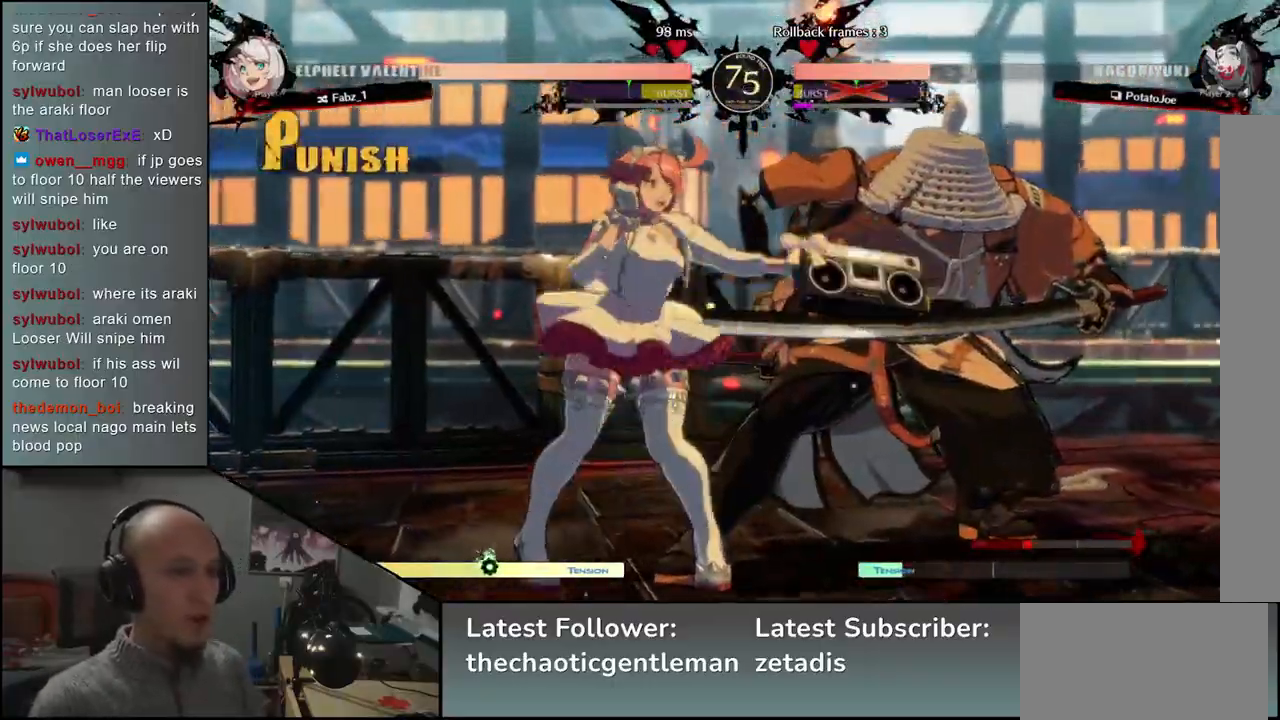
{"buttons": [], "left_stick": "center", "events": []}
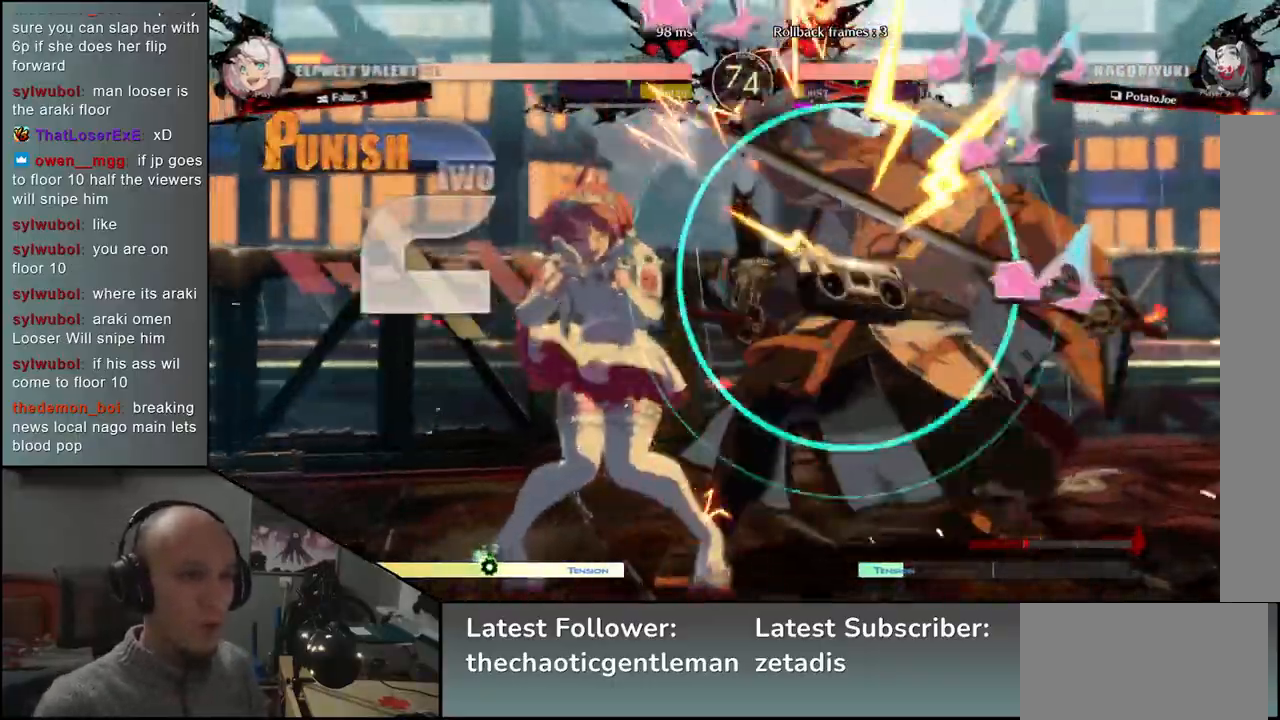
{"buttons": [], "left_stick": "right", "events": [[300, "left_stick", "down-left"], [483, "left_stick", "right"]]}
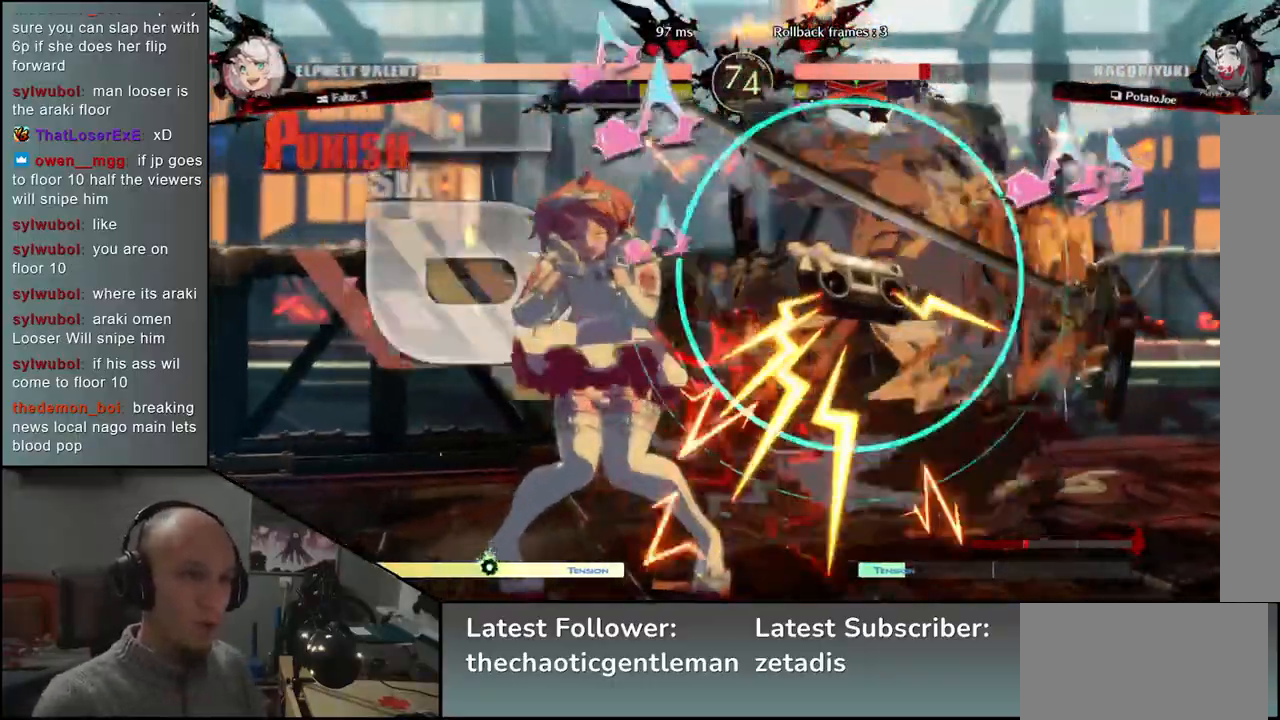
{"buttons": [], "left_stick": "right", "events": []}
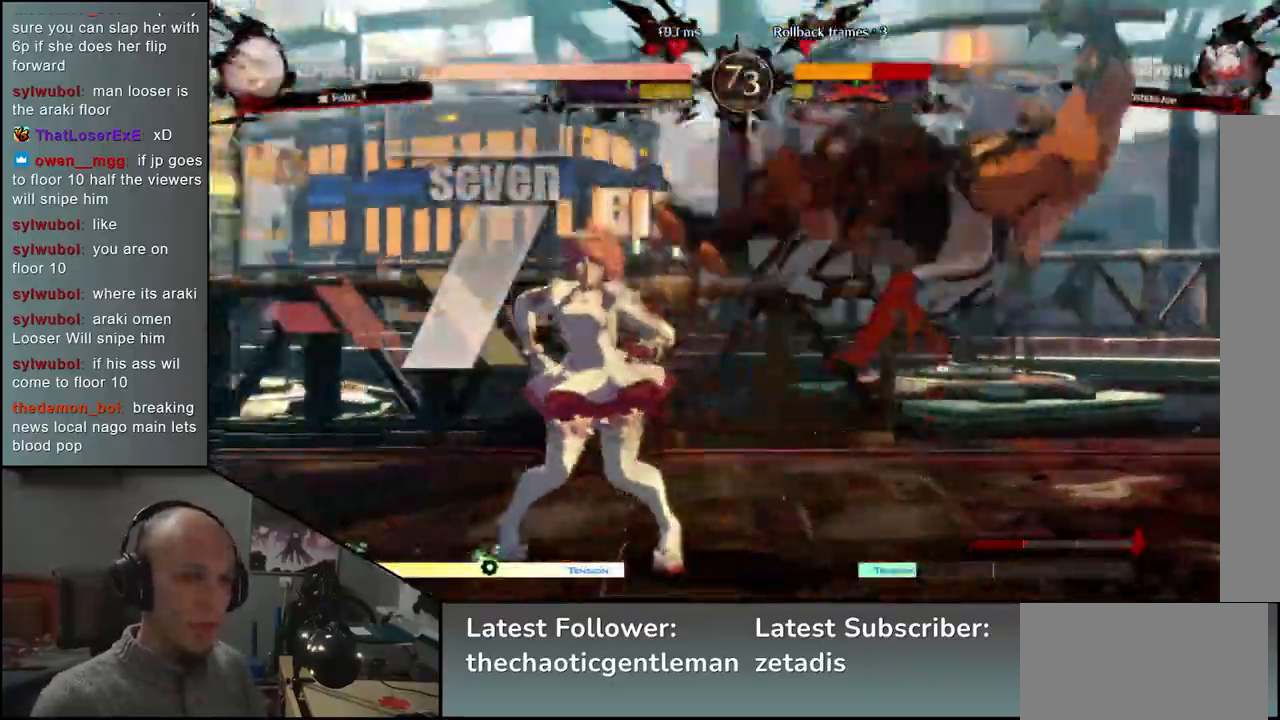
{"buttons": [], "left_stick": "down-right", "events": [[483, "left_stick", "down-right"]]}
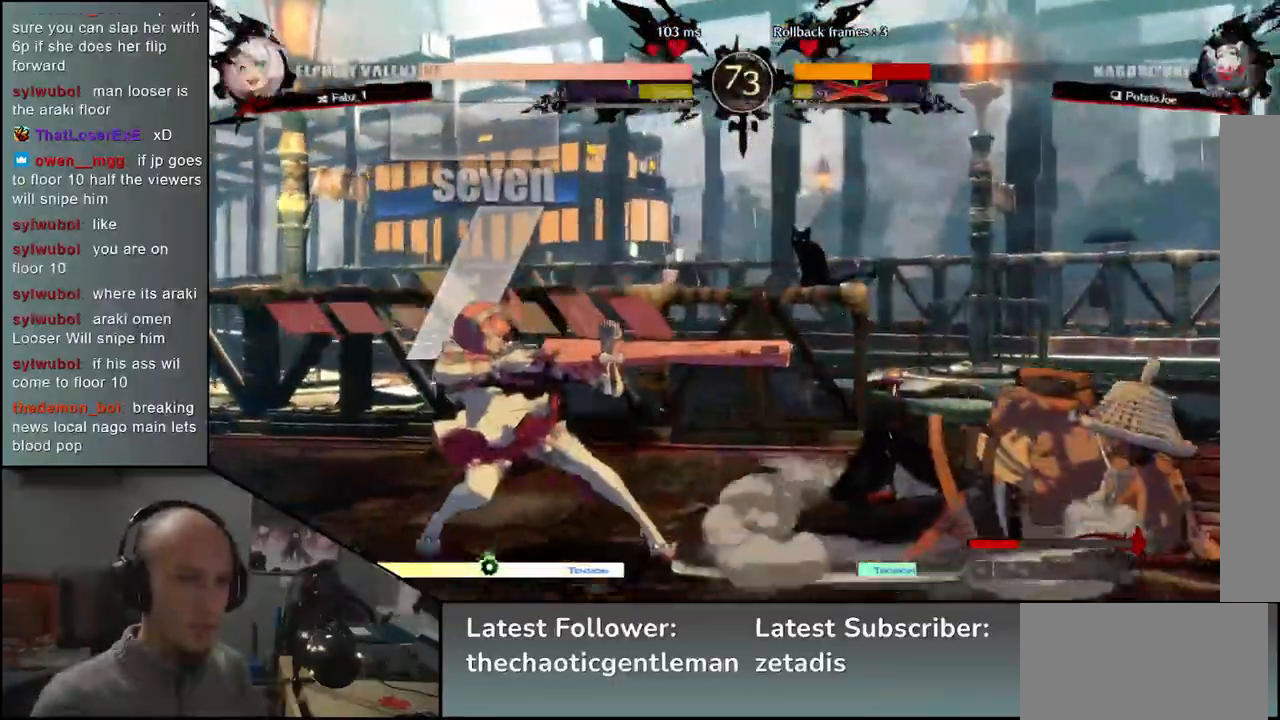
{"buttons": [], "left_stick": "down-right", "events": []}
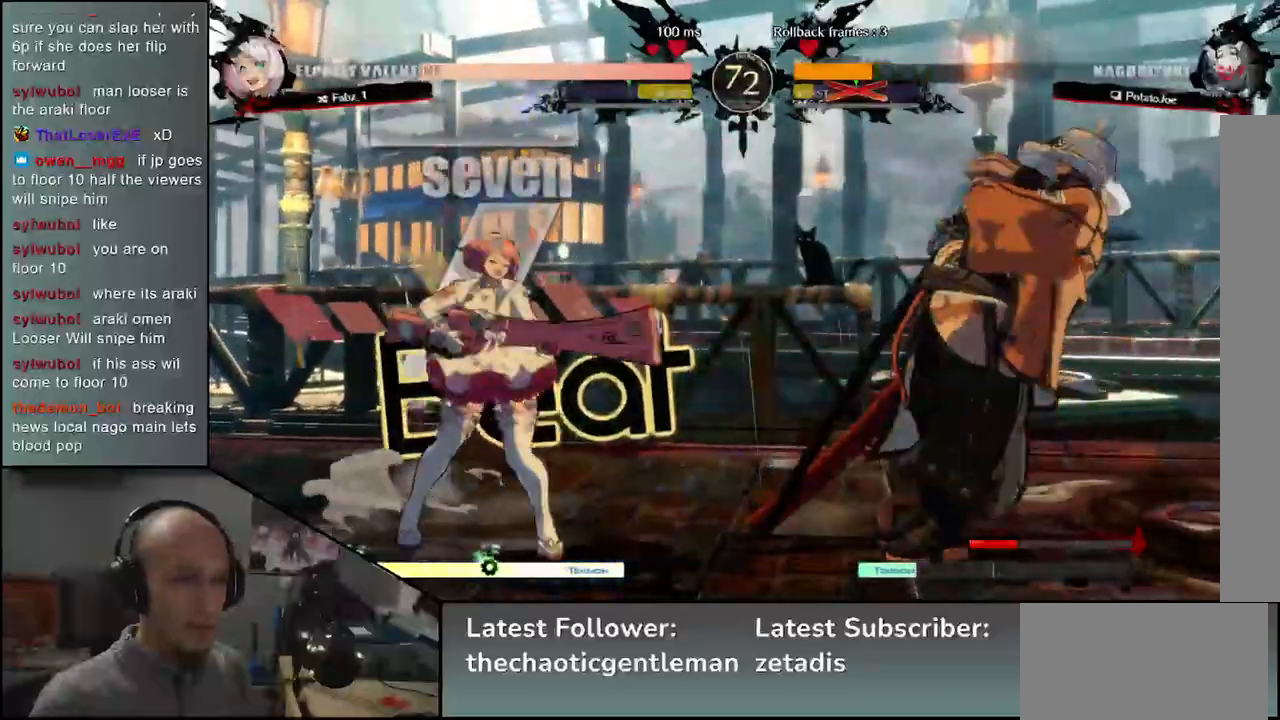
{"buttons": [], "left_stick": "down-right", "events": []}
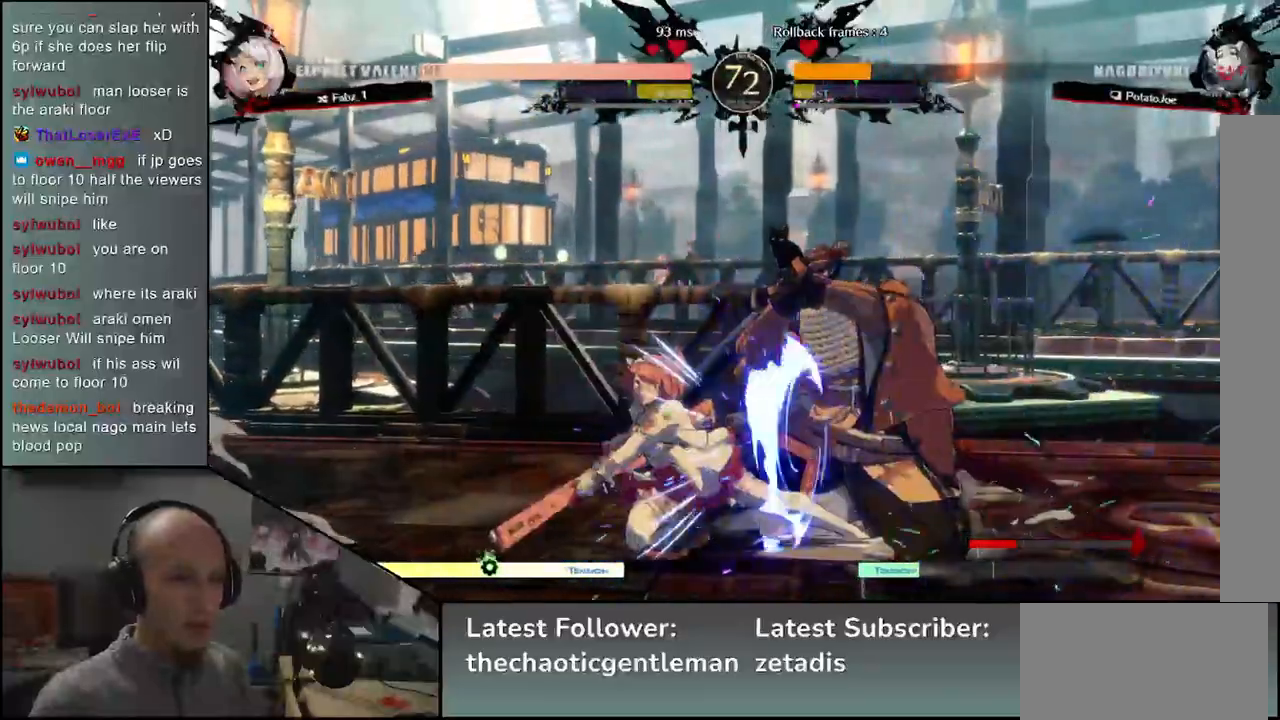
{"buttons": [], "left_stick": "down-right", "events": []}
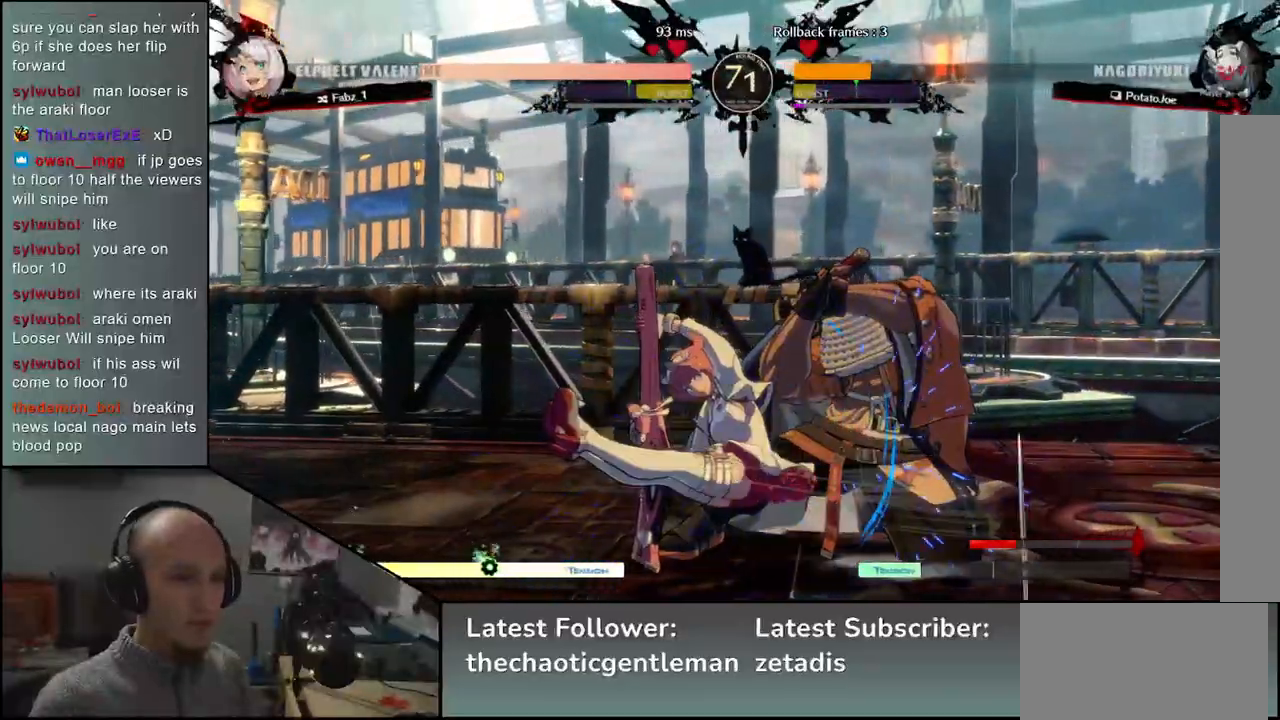
{"buttons": [], "left_stick": "down-right", "events": []}
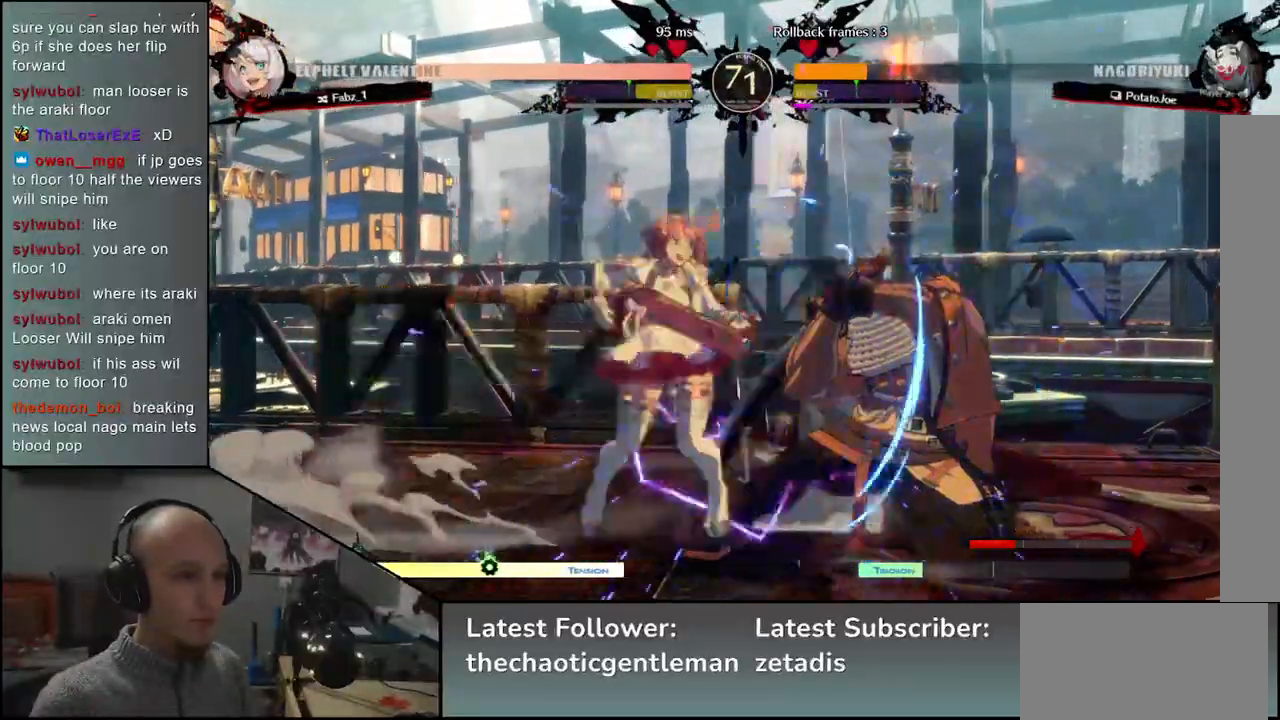
{"buttons": [], "left_stick": "center", "events": [[150, "TRIANGLE", "down"], [167, "TRIANGLE", "up"], [167, "left_stick", "center"], [267, "TRIANGLE", "down"], [317, "TRIANGLE", "up"], [417, "TRIANGLE", "down"], [450, "TRIANGLE", "up"]]}
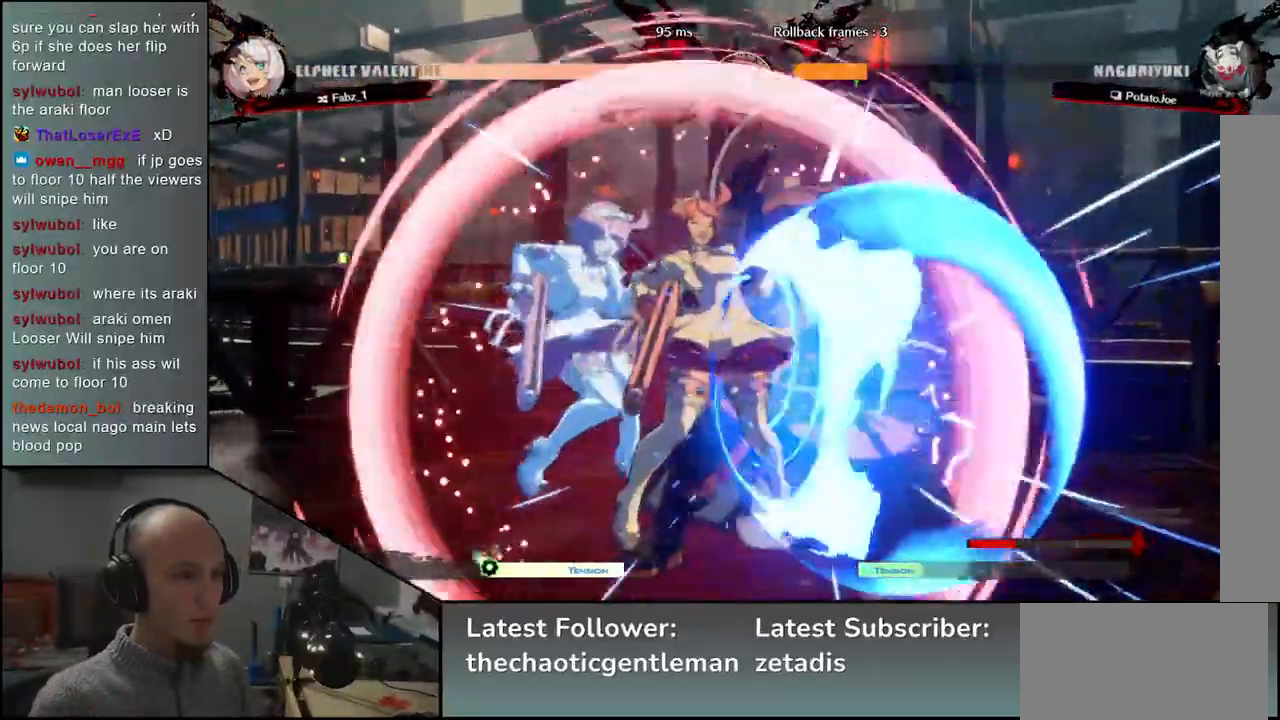
{"buttons": ["TRIANGLE"], "left_stick": "center", "events": [[33, "TRIANGLE", "down"], [83, "TRIANGLE", "up"], [150, "TRIANGLE", "down"], [200, "TRIANGLE", "up"], [267, "TRIANGLE", "down"], [317, "TRIANGLE", "up"], [400, "TRIANGLE", "down"], [417, "TRIANGLE", "up"], [483, "TRIANGLE", "down"]]}
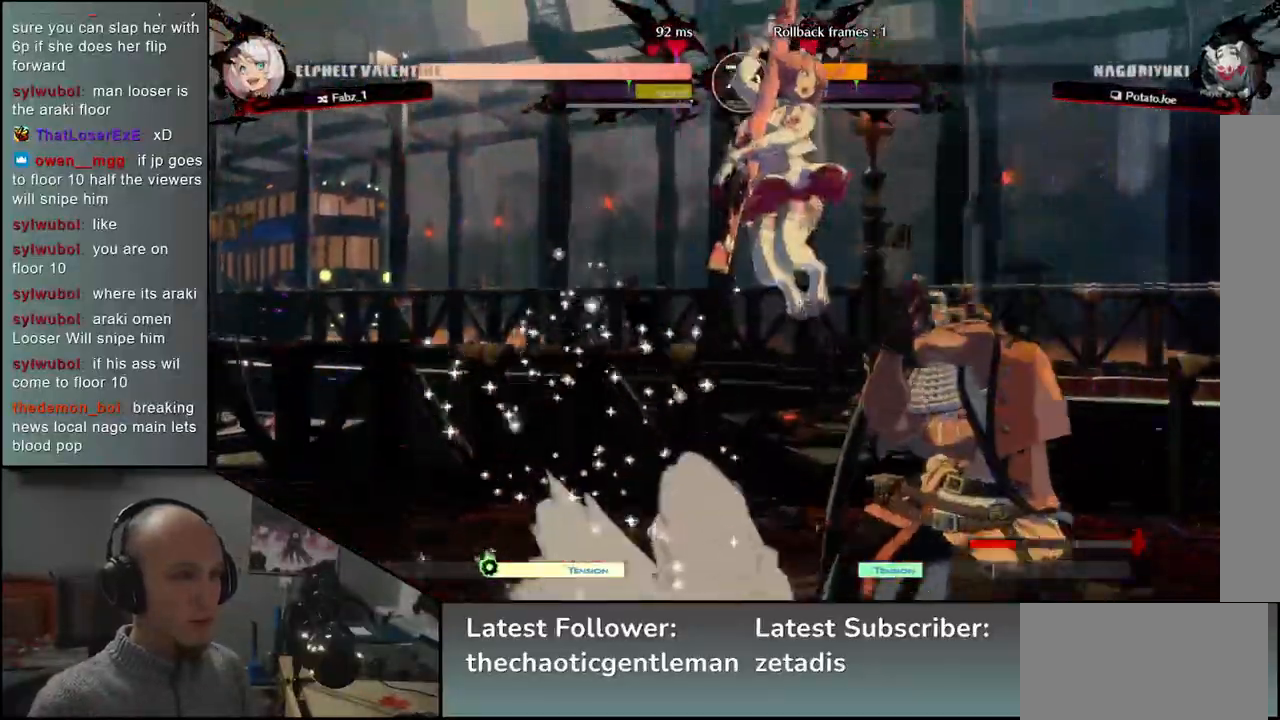
{"buttons": [], "left_stick": "right", "events": [[67, "TRIANGLE", "up"], [117, "TRIANGLE", "down"], [117, "left_stick", "right"], [150, "TRIANGLE", "up"]]}
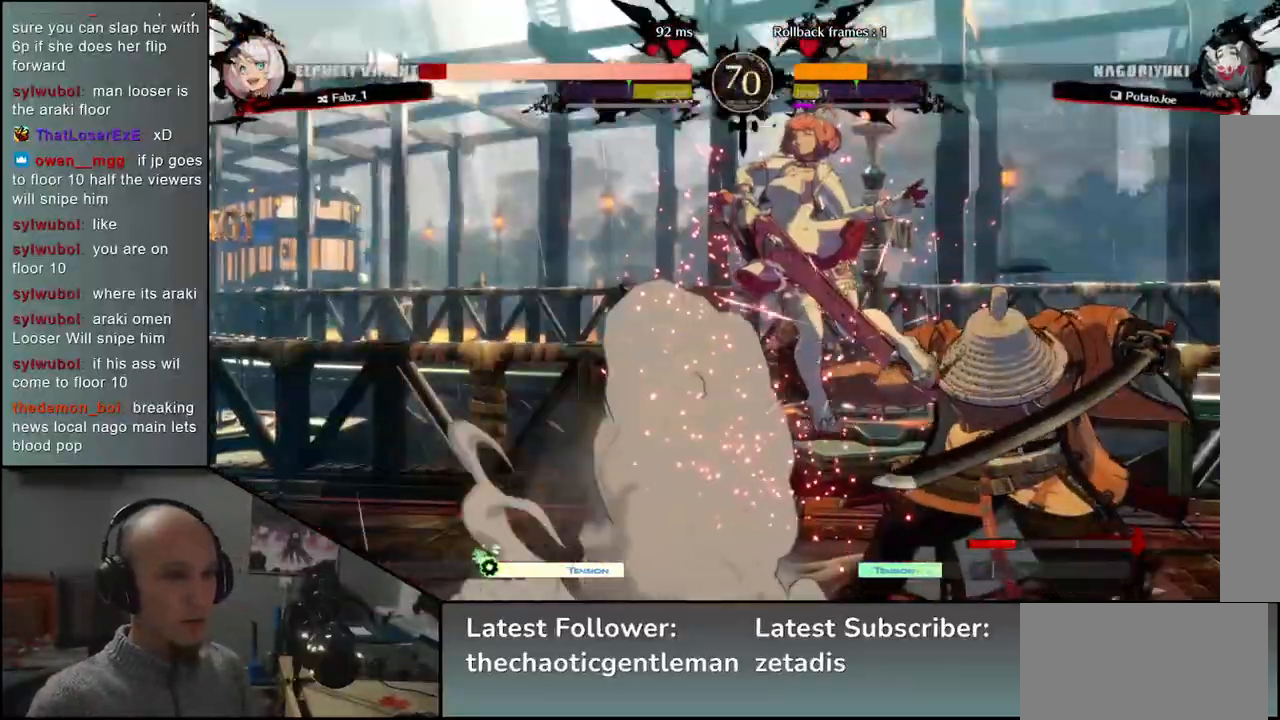
{"buttons": [], "left_stick": "center", "events": [[167, "left_stick", "center"], [200, "R1", "down"], [283, "R1", "up"], [400, "R1", "down"], [450, "R1", "up"]]}
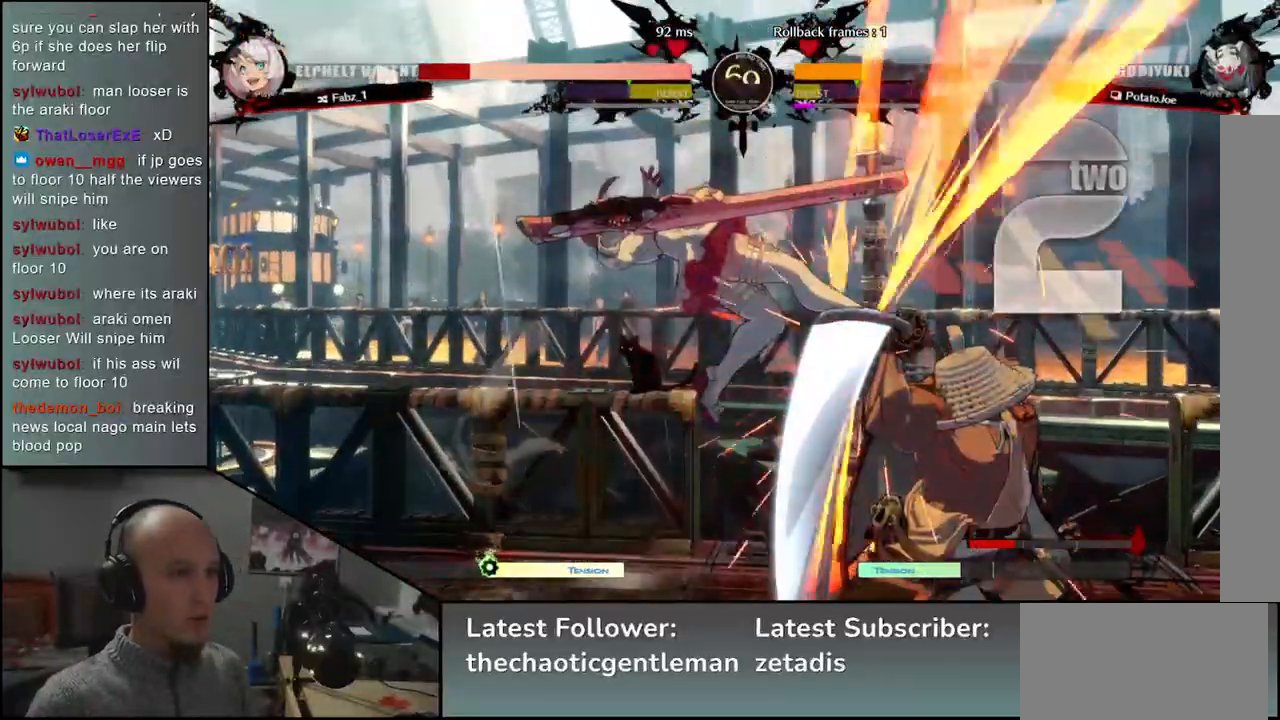
{"buttons": [], "left_stick": "center", "events": [[67, "R1", "down"], [150, "R1", "up"]]}
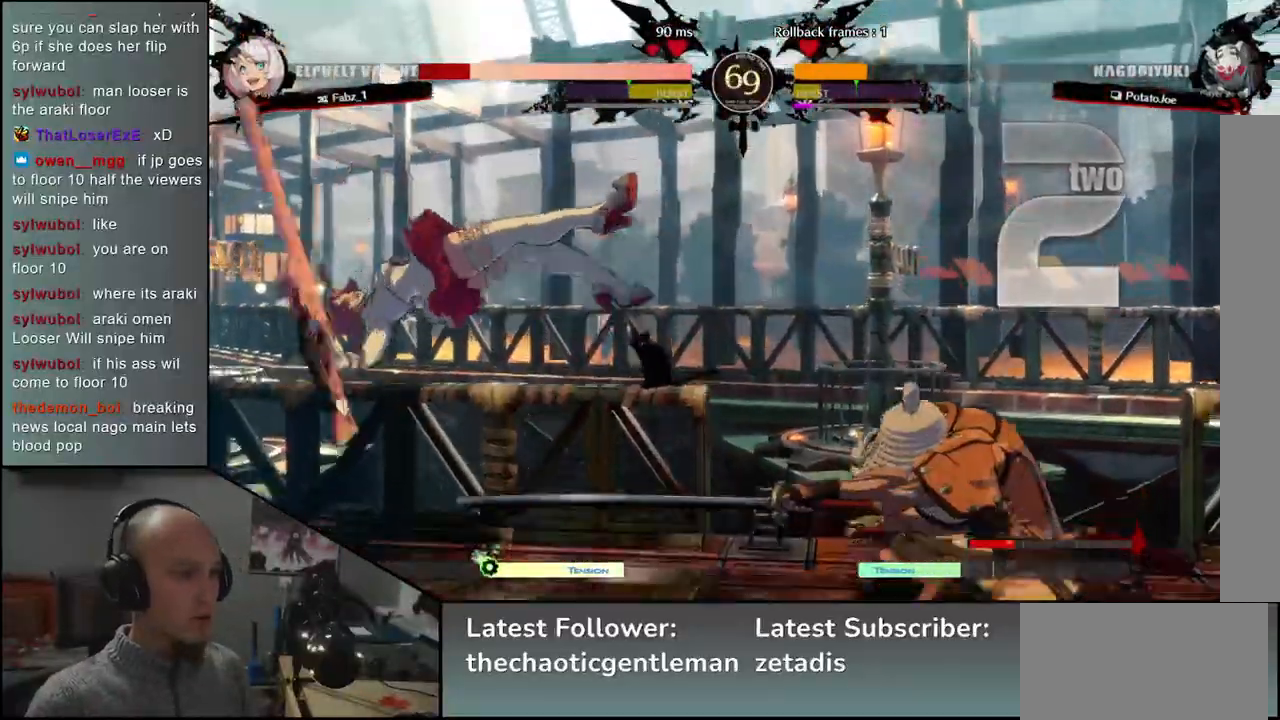
{"buttons": ["R1"], "left_stick": "left", "events": [[283, "left_stick", "right"], [400, "left_stick", "down"], [483, "left_stick", "left"], [500, "R1", "down"]]}
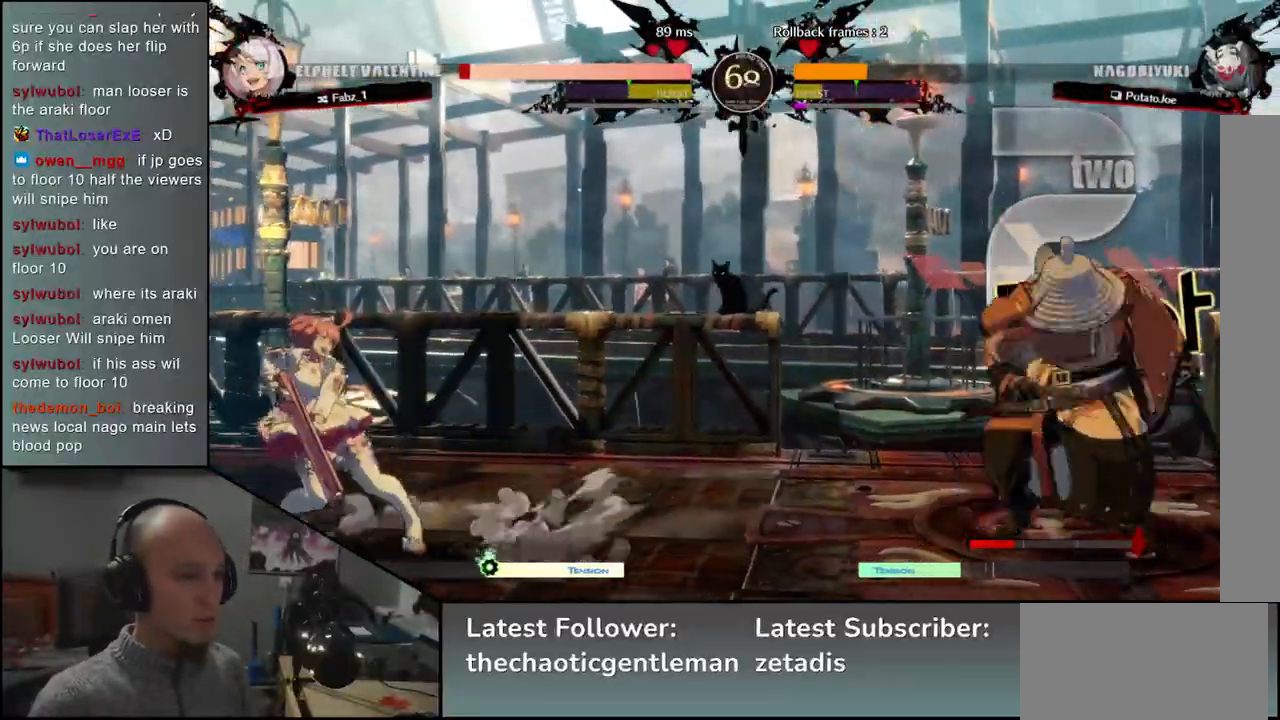
{"buttons": [], "left_stick": "center", "events": [[67, "left_stick", "down"], [100, "R1", "up"], [233, "left_stick", "left"], [267, "CROSS", "down"], [350, "CROSS", "up"], [367, "left_stick", "center"]]}
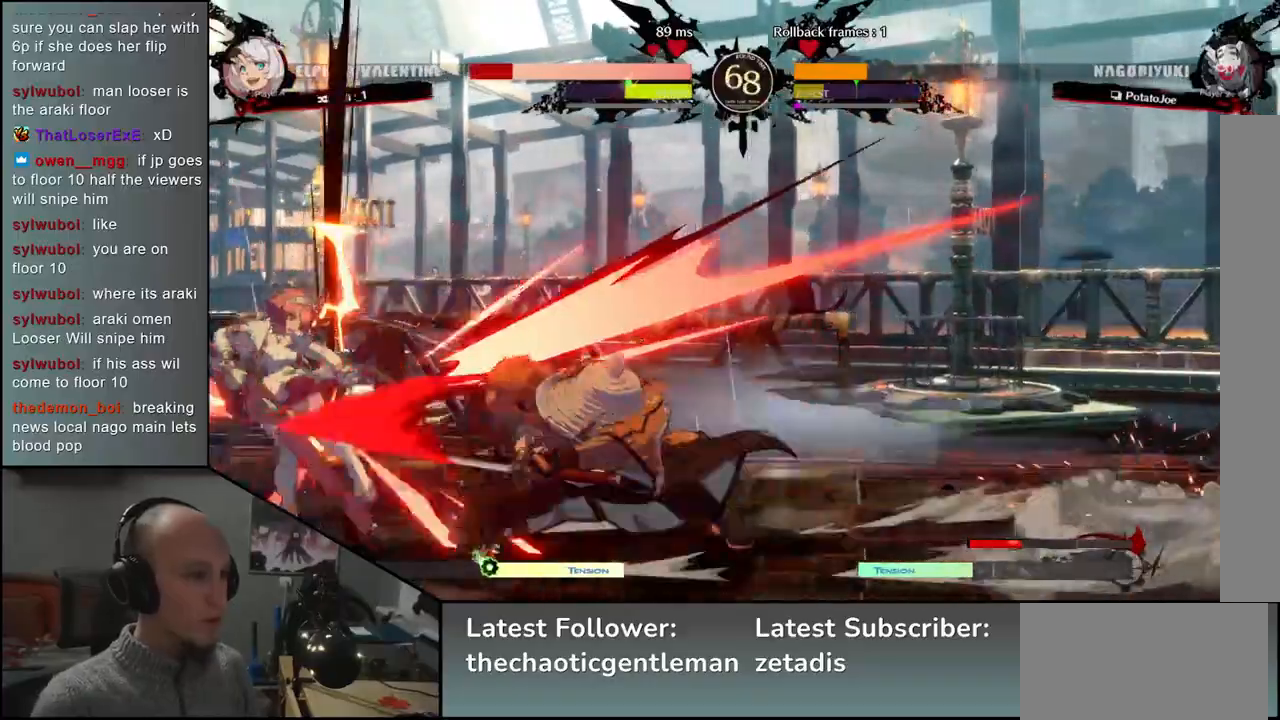
{"buttons": [], "left_stick": "center", "events": [[17, "R1", "down"], [100, "R1", "up"], [233, "R1", "down"], [300, "R1", "up"], [400, "R1", "down"], [483, "R1", "up"]]}
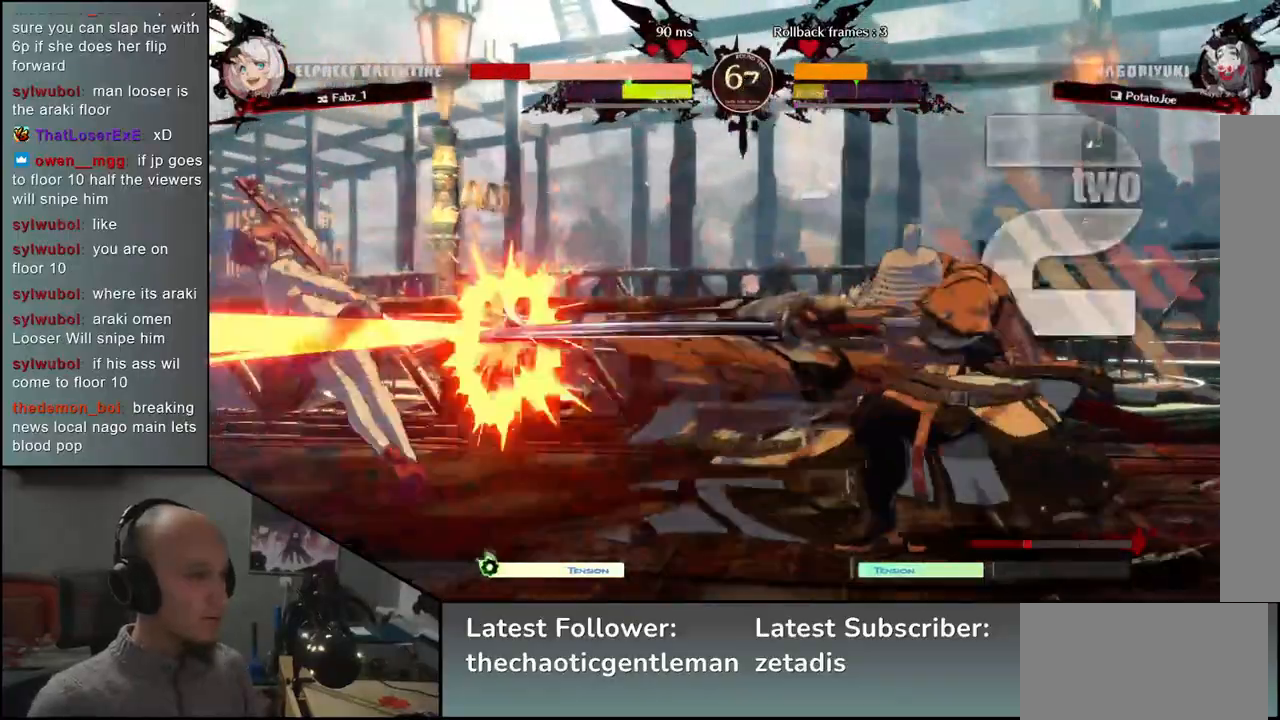
{"buttons": [], "left_stick": "center", "events": [[317, "R1", "down"], [400, "R1", "up"]]}
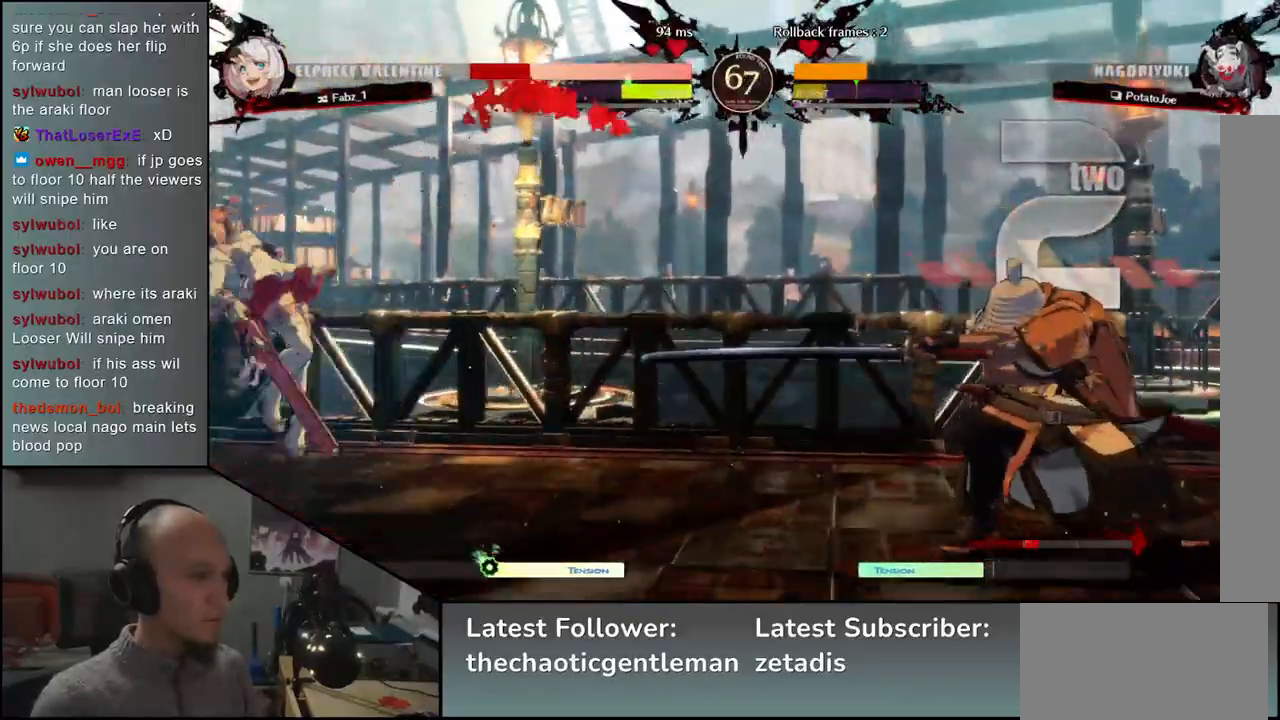
{"buttons": [], "left_stick": "left", "events": [[283, "left_stick", "right"], [433, "left_stick", "down"], [483, "left_stick", "left"]]}
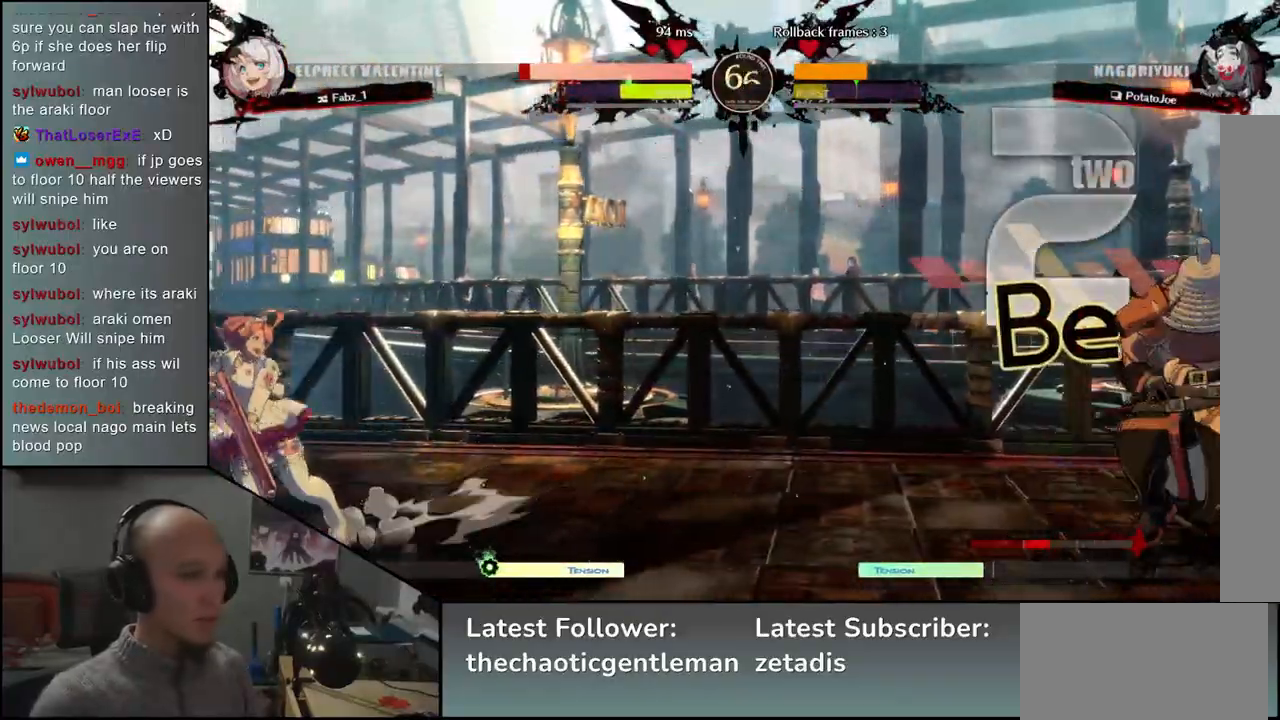
{"buttons": [], "left_stick": "center", "events": [[117, "left_stick", "right"], [233, "left_stick", "down"], [283, "left_stick", "center"]]}
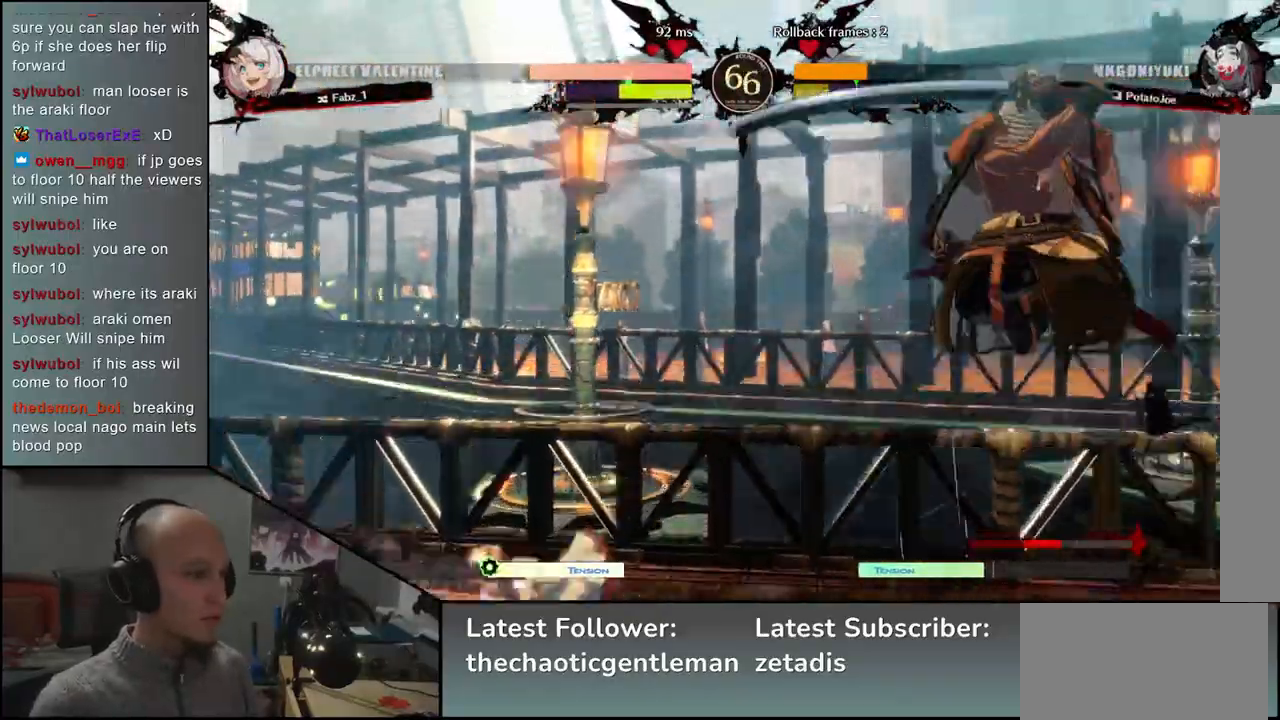
{"buttons": ["R1"], "left_stick": "center", "events": [[117, "R1", "down"], [233, "R1", "up"], [317, "R1", "down"], [383, "R1", "up"], [483, "R1", "down"]]}
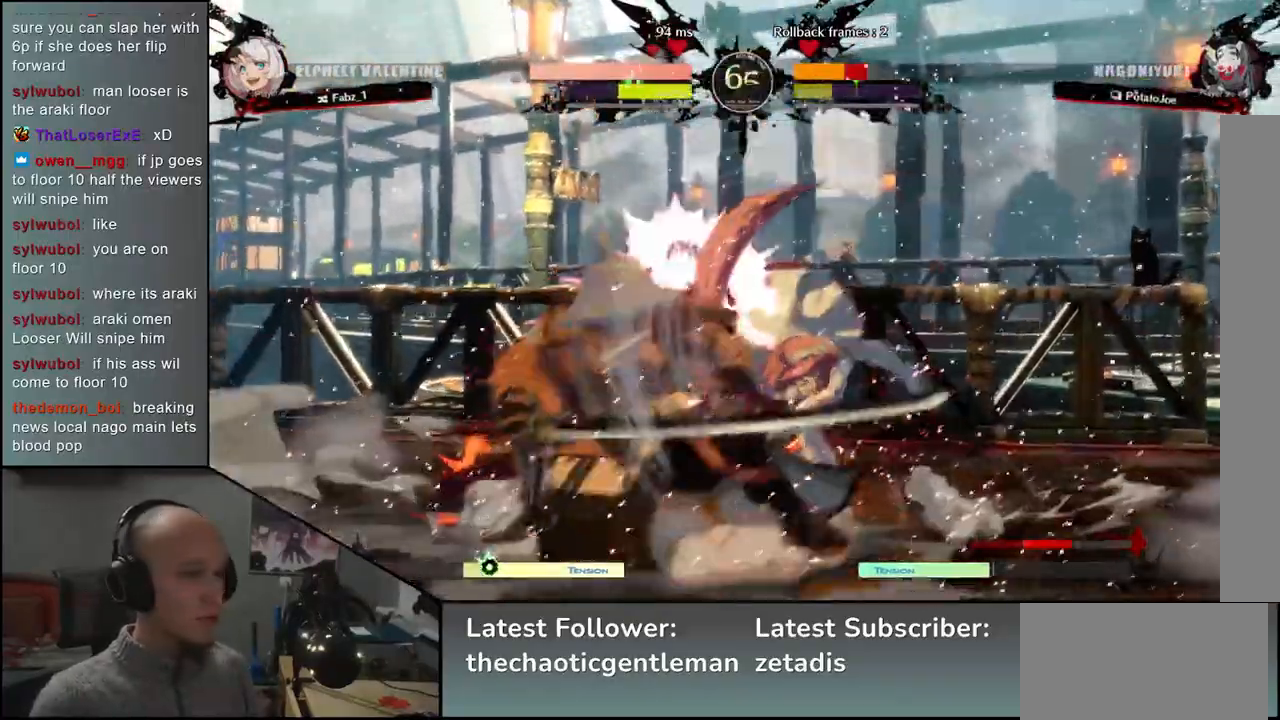
{"buttons": [], "left_stick": "left", "events": [[83, "R1", "up"], [167, "R1", "down"], [267, "R1", "up"], [400, "R1", "down"], [483, "R1", "up"], [483, "left_stick", "left"]]}
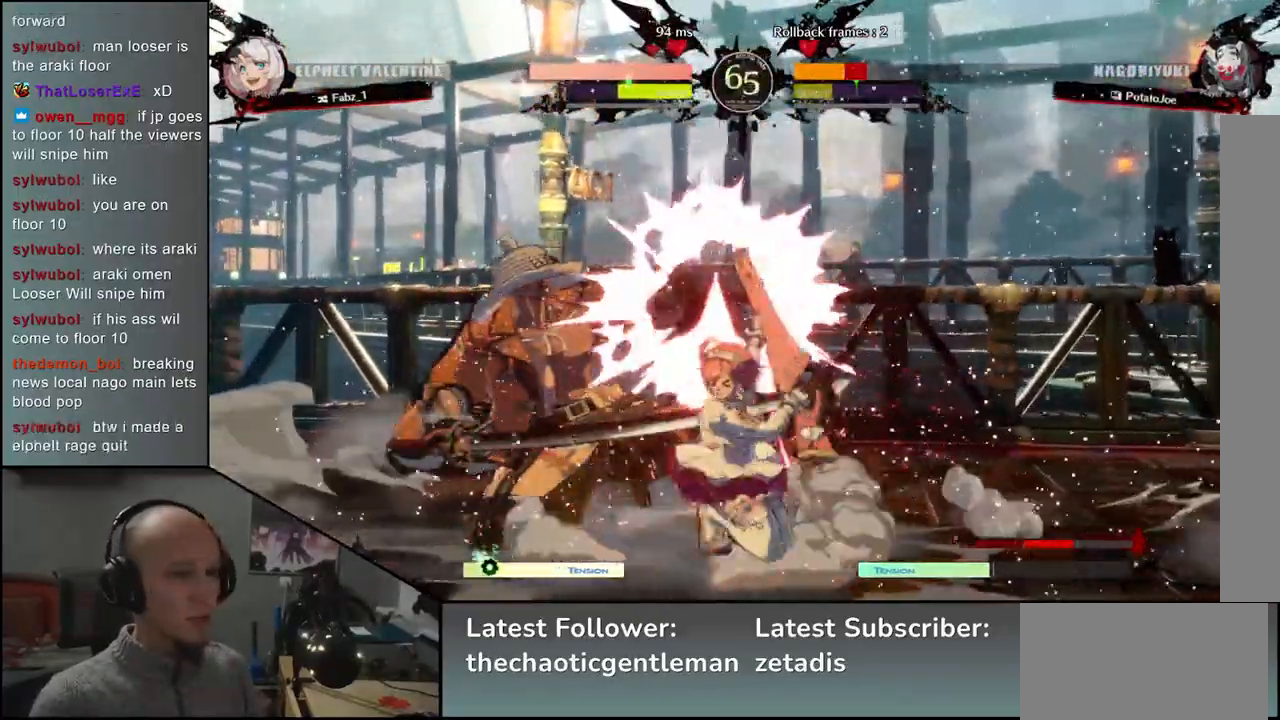
{"buttons": [], "left_stick": "down-left", "events": [[200, "left_stick", "down-left"]]}